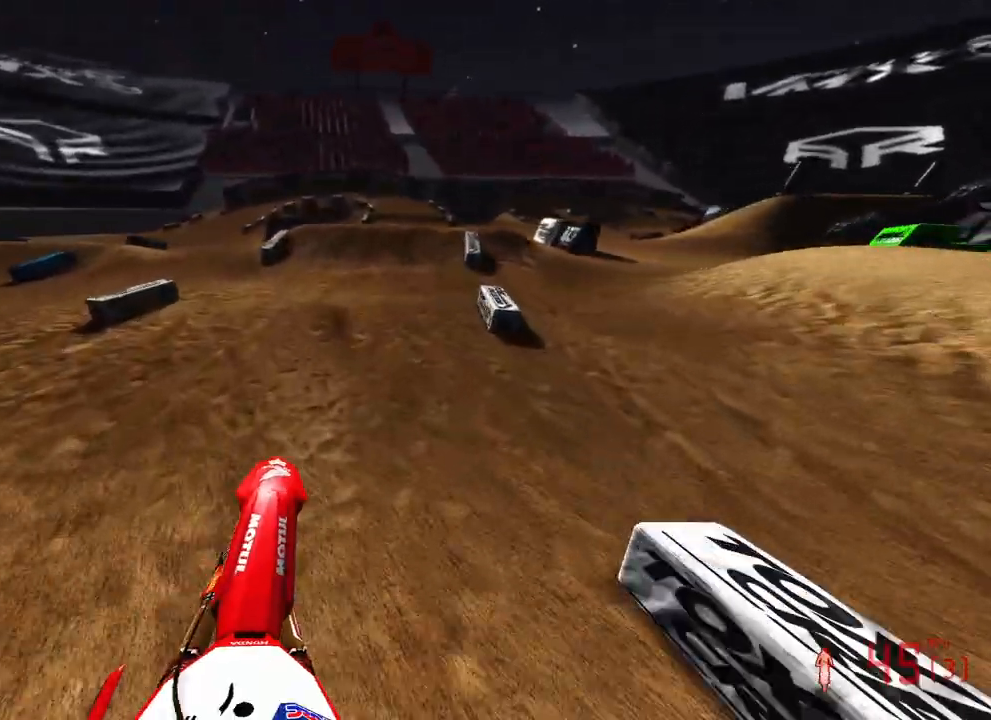
Gameplay with a controller (PlayStation layout); each line is a JSON object with the inputs held at the frame after it. "events" lists button and stick changes between this image and that frame as [ms after this image, input, new state], when the widget could be followed in between.
{"buttons": [], "left_stick": "up-left", "right_stick": "center", "events": [[17, "right_stick", "left"], [83, "left_stick", "up"], [317, "left_stick", "up-left"], [383, "R2", "up"], [467, "right_stick", "center"]]}
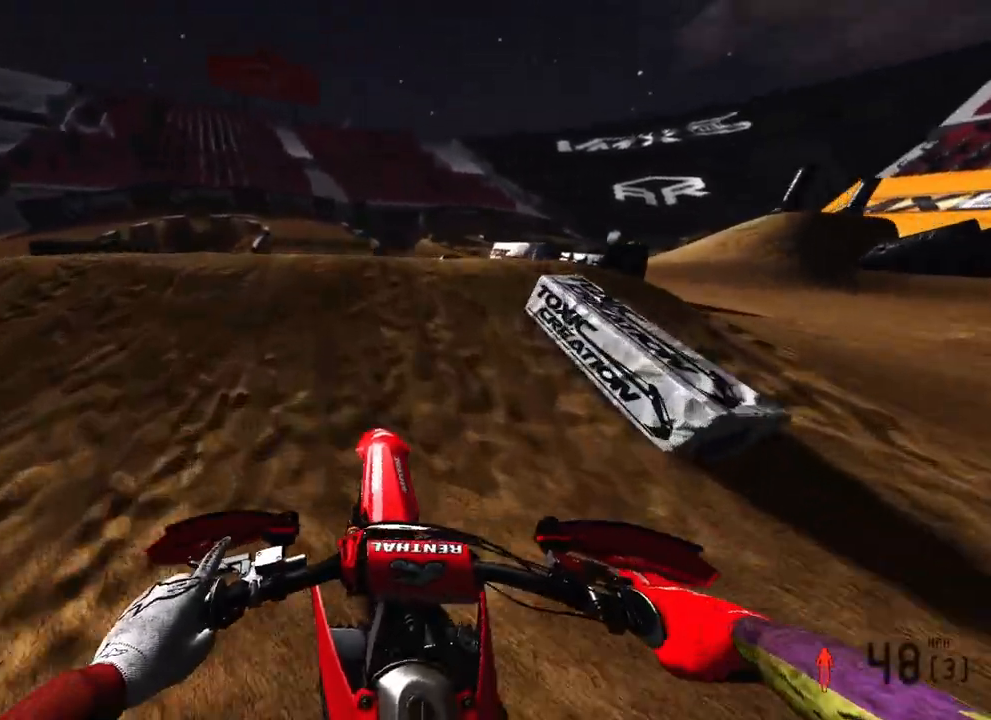
{"buttons": ["R2"], "left_stick": "up-right", "right_stick": "down-left", "events": [[33, "R3", "down"], [67, "right_stick", "down"], [133, "R3", "up"], [233, "left_stick", "up-right"], [267, "R2", "down"], [300, "right_stick", "down-left"], [367, "R3", "down"], [483, "R3", "up"]]}
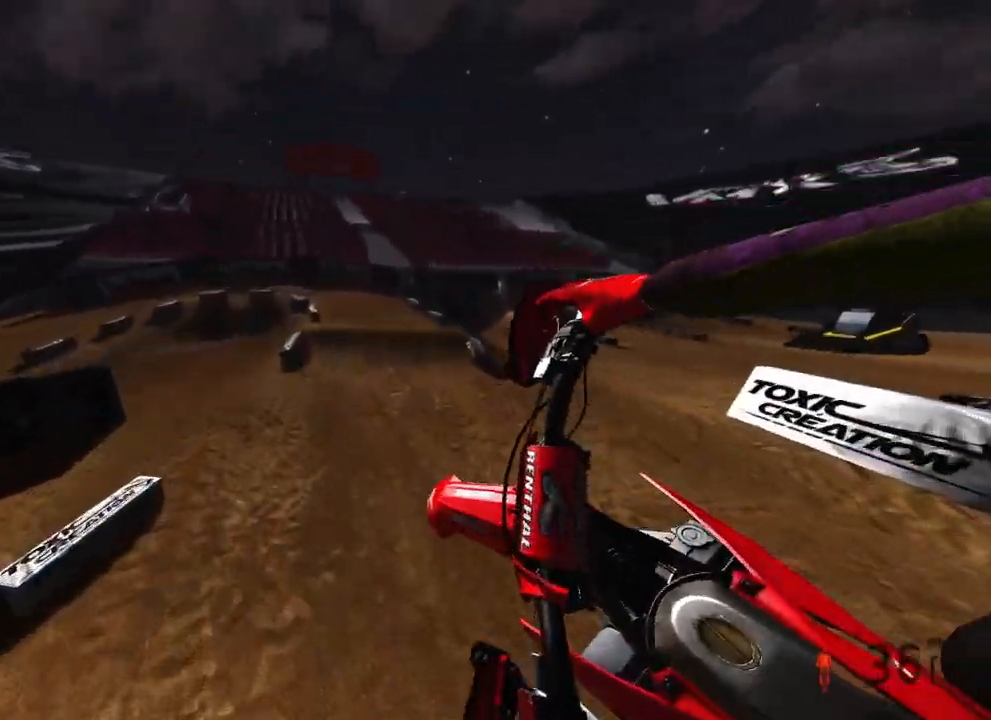
{"buttons": ["R2"], "left_stick": "up-left", "right_stick": "down-left", "events": [[67, "left_stick", "up"], [183, "left_stick", "up-left"]]}
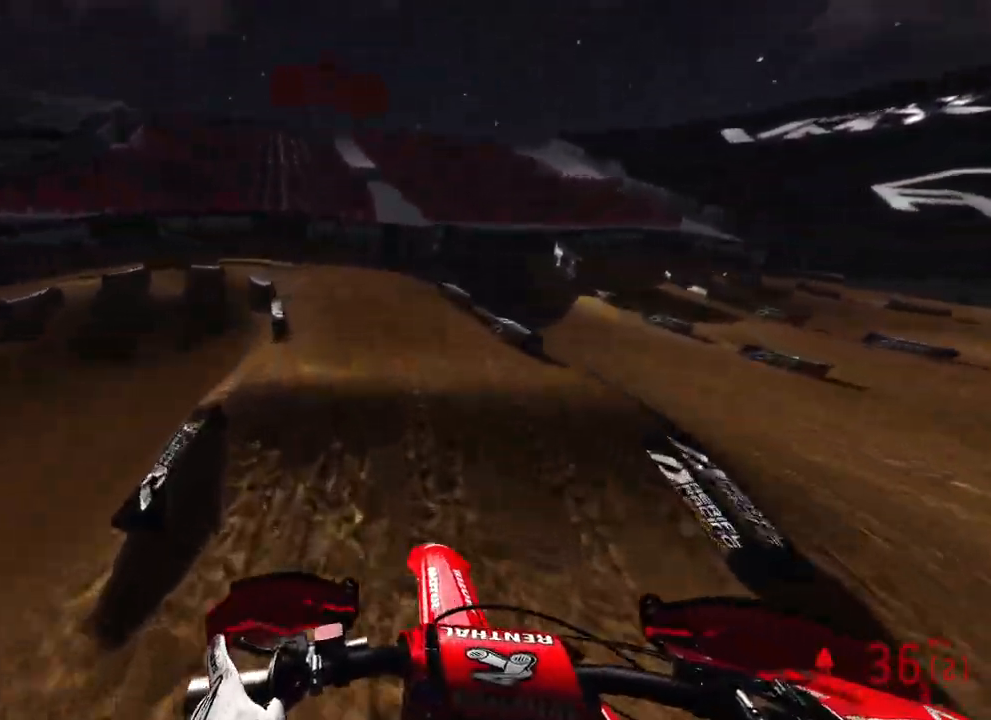
{"buttons": ["R2"], "left_stick": "up-left", "right_stick": "down-right", "events": [[350, "right_stick", "down-right"]]}
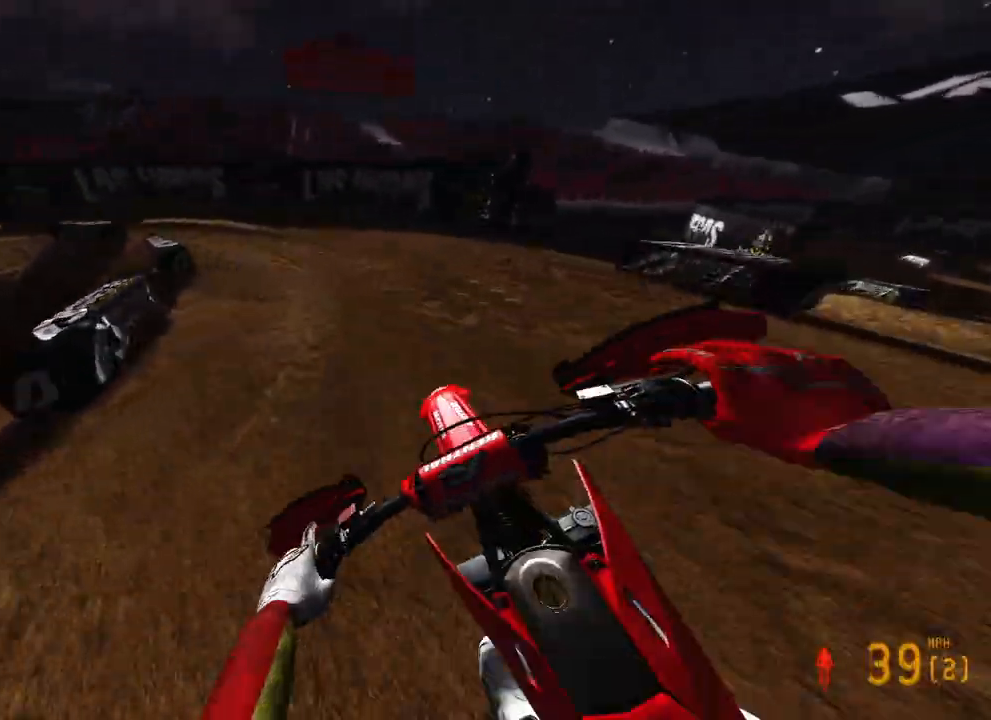
{"buttons": [], "left_stick": "up-left", "right_stick": "down-right", "events": [[183, "R2", "up"]]}
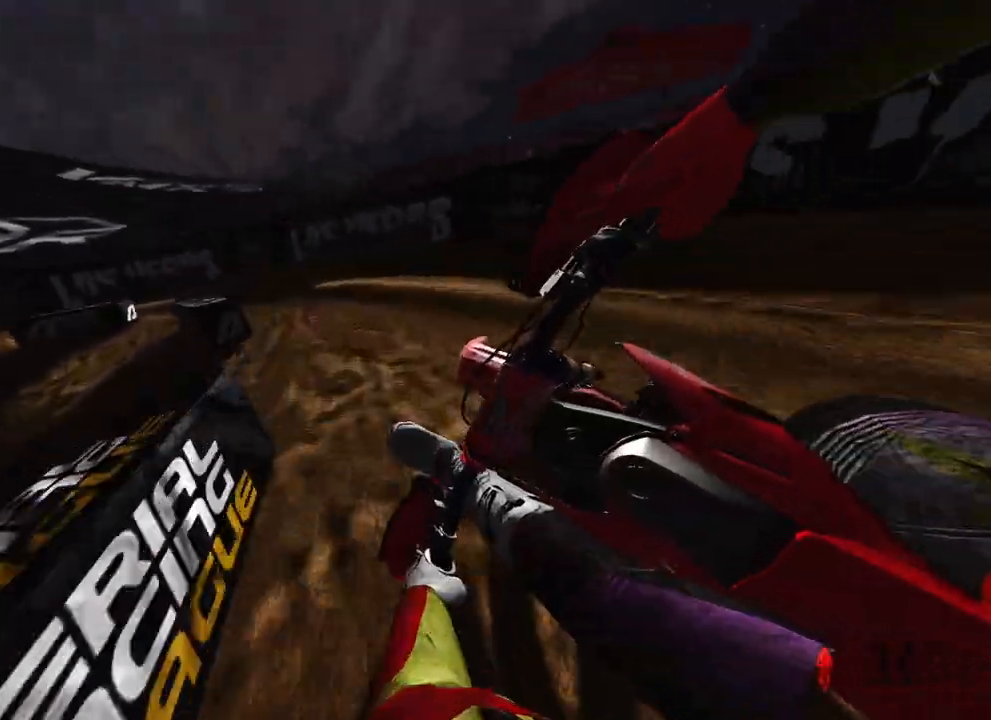
{"buttons": ["R2"], "left_stick": "up-left", "right_stick": "down-right", "events": [[300, "R2", "down"]]}
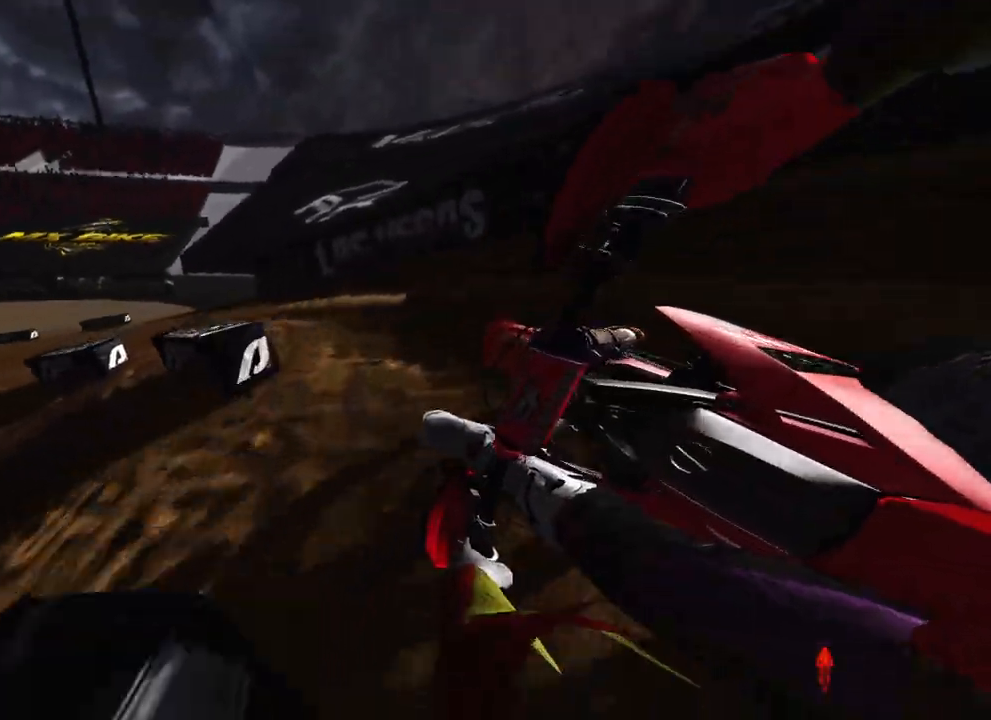
{"buttons": ["R2"], "left_stick": "up-left", "right_stick": "down-right", "events": []}
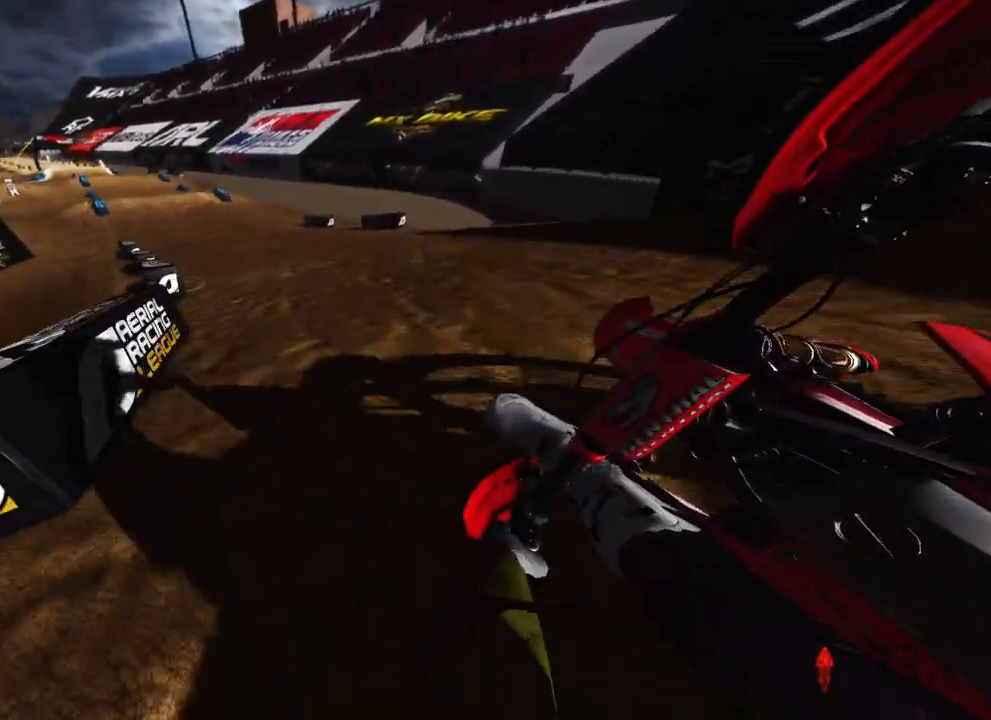
{"buttons": ["R1", "R2"], "left_stick": "up-left", "right_stick": "down", "events": [[417, "R1", "down"], [500, "right_stick", "down"]]}
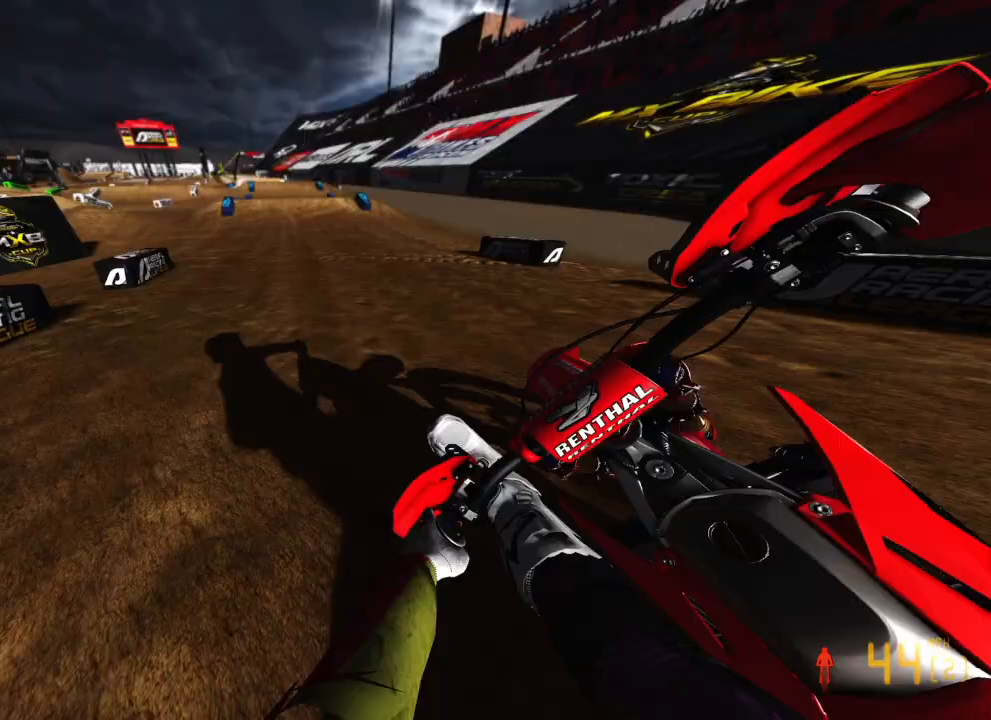
{"buttons": ["R2"], "left_stick": "center", "right_stick": "down", "events": [[50, "R1", "up"], [183, "left_stick", "up"], [333, "left_stick", "center"]]}
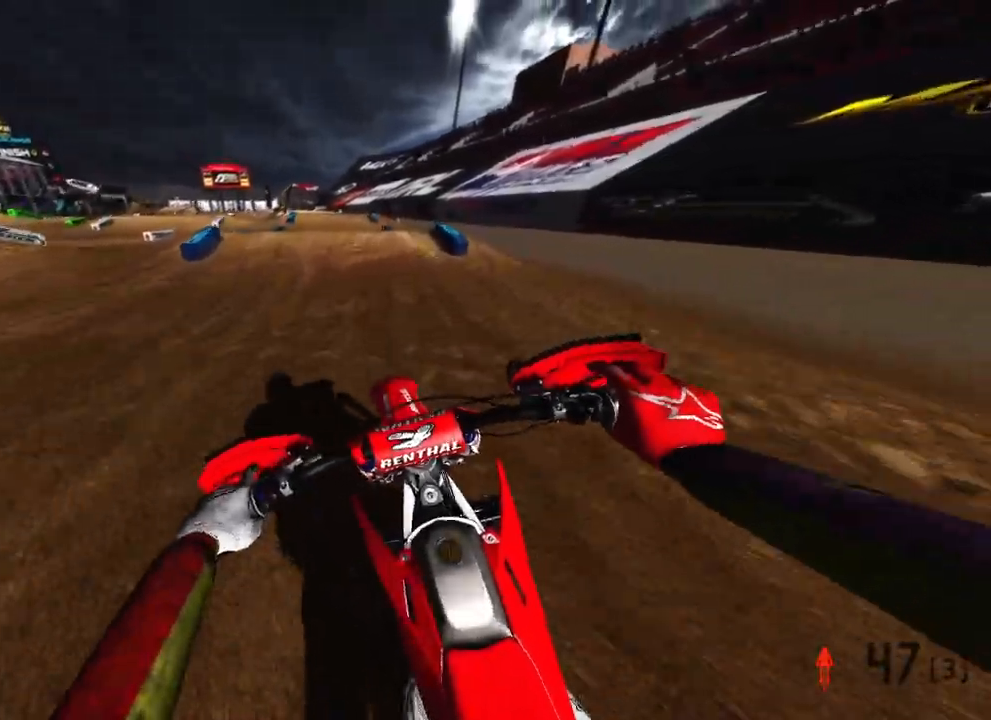
{"buttons": ["R2"], "left_stick": "up-left", "right_stick": "center", "events": [[350, "right_stick", "center"], [450, "left_stick", "up-left"]]}
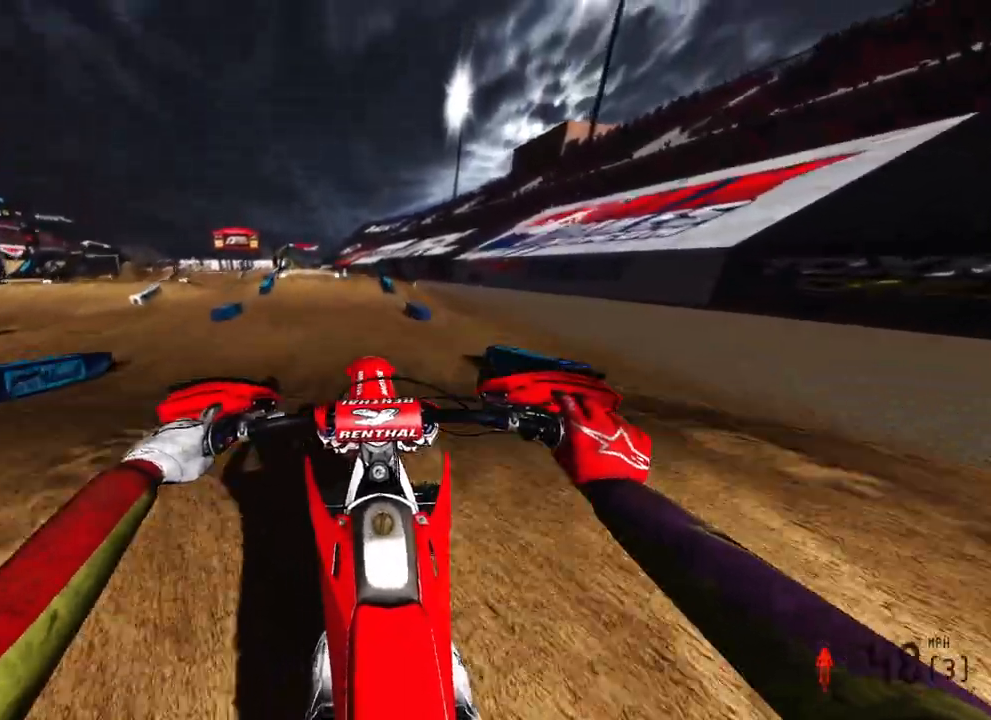
{"buttons": ["R2"], "left_stick": "up-left", "right_stick": "up", "events": [[33, "left_stick", "up"], [133, "R3", "down"], [133, "right_stick", "up-left"], [167, "left_stick", "up-left"], [250, "R3", "up"], [250, "right_stick", "up"]]}
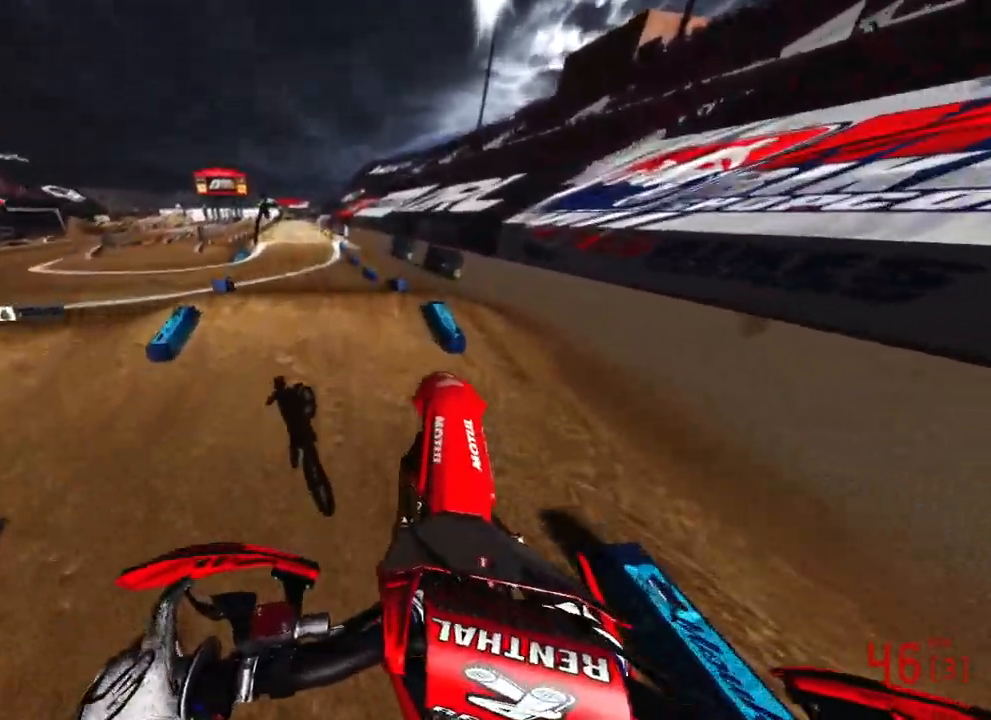
{"buttons": ["R2"], "left_stick": "up-left", "right_stick": "up", "events": [[217, "R3", "down"], [350, "R3", "up"]]}
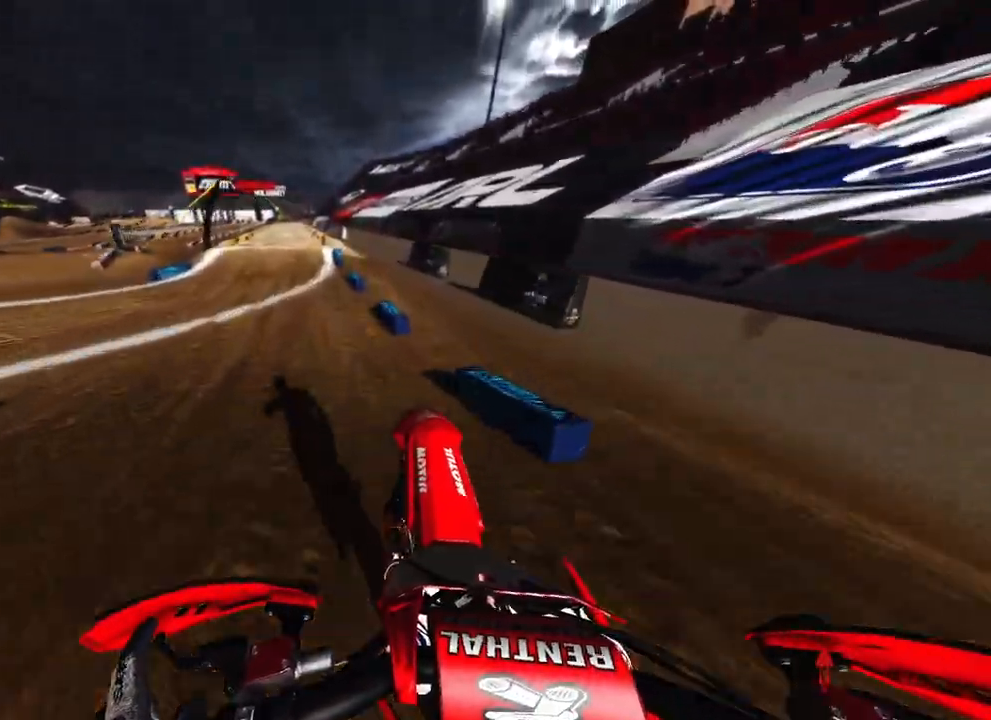
{"buttons": ["R2"], "left_stick": "up-left", "right_stick": "center", "events": [[117, "right_stick", "center"]]}
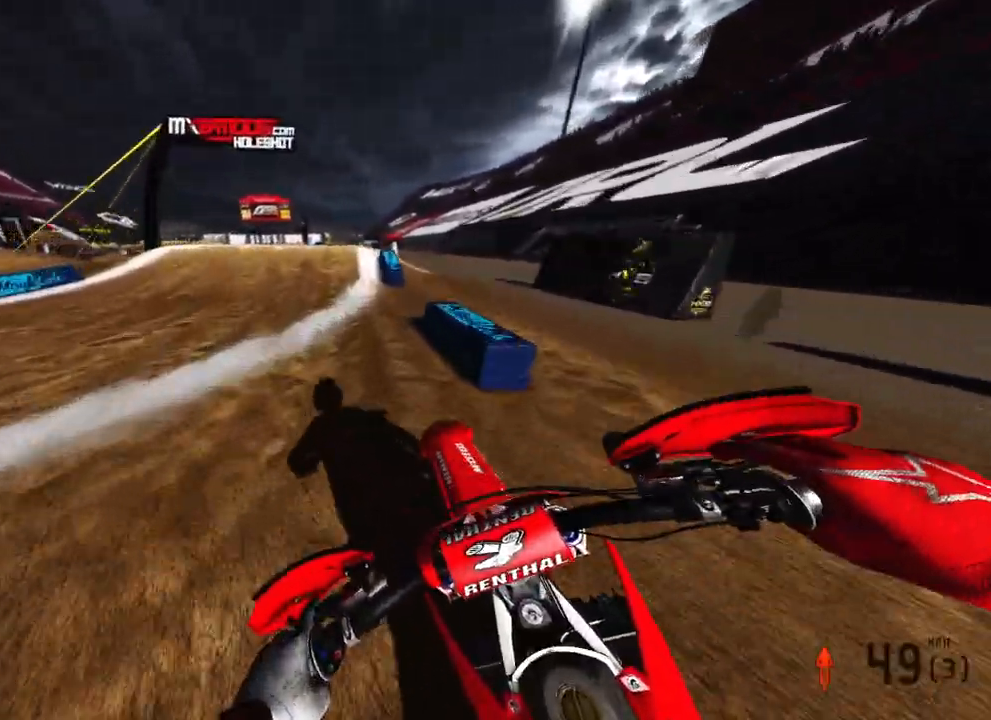
{"buttons": [], "left_stick": "left", "right_stick": "down-right", "events": [[50, "left_stick", "up-right"], [67, "right_stick", "left"], [250, "left_stick", "center"], [267, "right_stick", "down-left"], [300, "R3", "down"], [350, "left_stick", "left"], [383, "R2", "up"], [383, "right_stick", "down"], [417, "R3", "up"], [500, "right_stick", "down-right"]]}
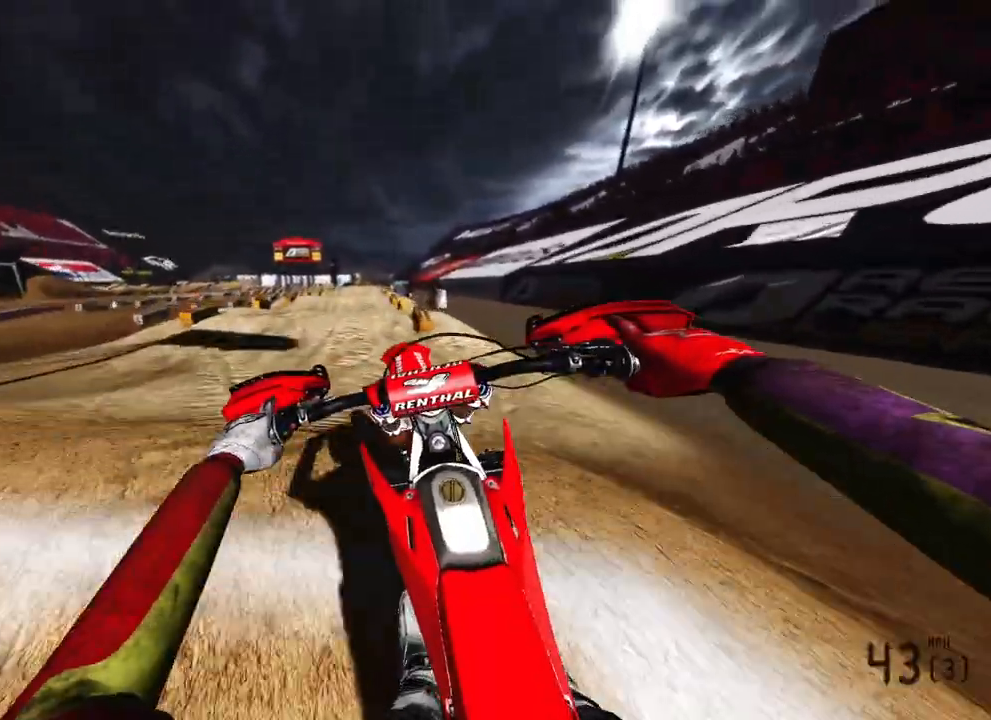
{"buttons": ["R2"], "left_stick": "center", "right_stick": "down", "events": [[100, "R2", "down"], [100, "left_stick", "up-left"], [183, "right_stick", "down"], [233, "left_stick", "center"], [300, "R3", "down"], [417, "R3", "up"]]}
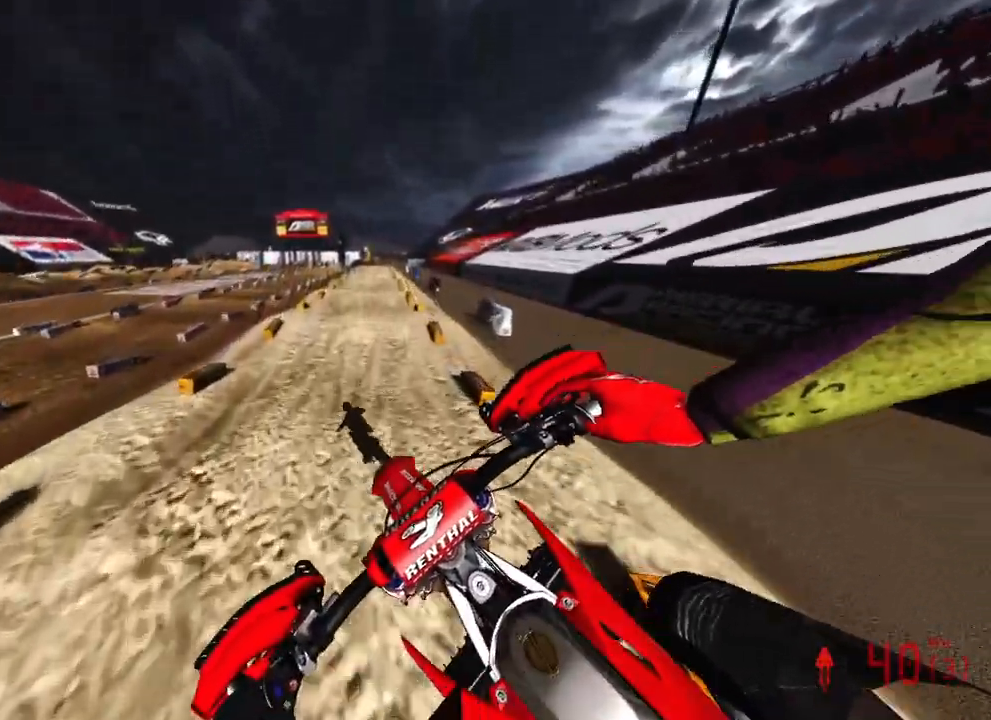
{"buttons": ["R2"], "left_stick": "right", "right_stick": "up", "events": [[250, "right_stick", "center"], [333, "left_stick", "right"], [467, "right_stick", "up"]]}
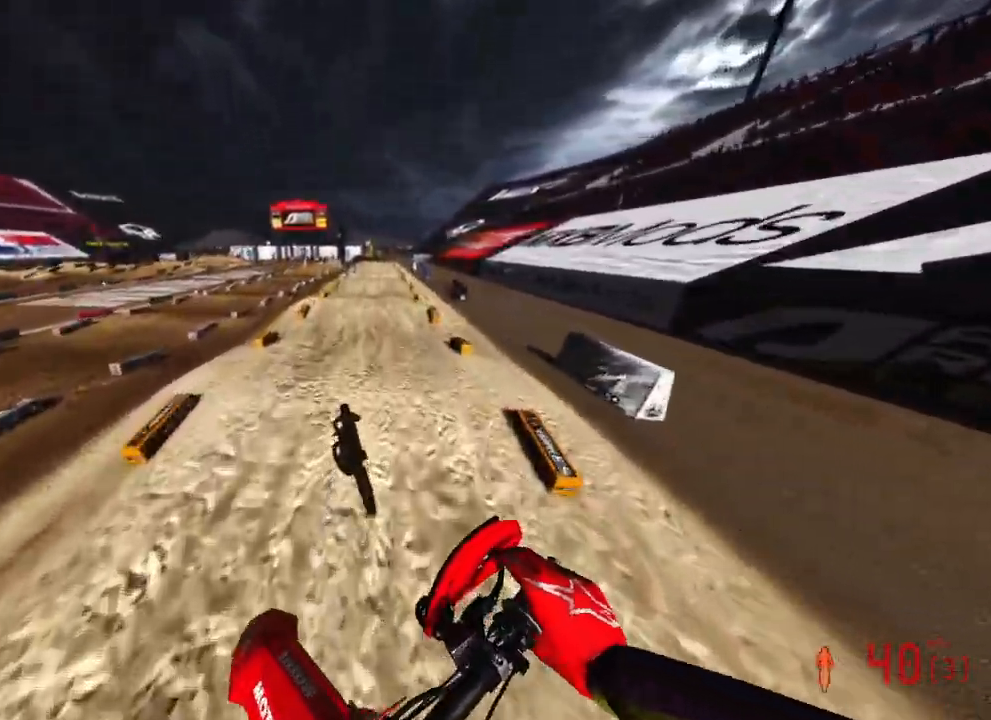
{"buttons": ["R2"], "left_stick": "up-right", "right_stick": "down-left", "events": [[200, "left_stick", "up-right"], [483, "right_stick", "down-left"]]}
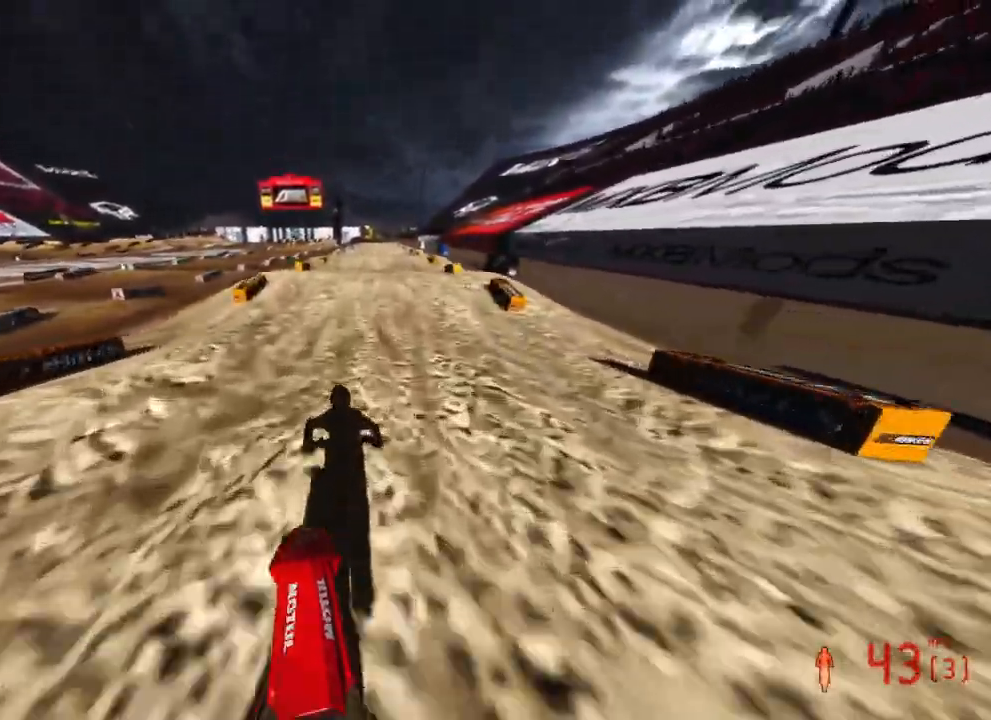
{"buttons": ["R2"], "left_stick": "up", "right_stick": "left", "events": [[117, "left_stick", "up"], [133, "right_stick", "left"], [283, "right_stick", "down-left"], [500, "right_stick", "left"]]}
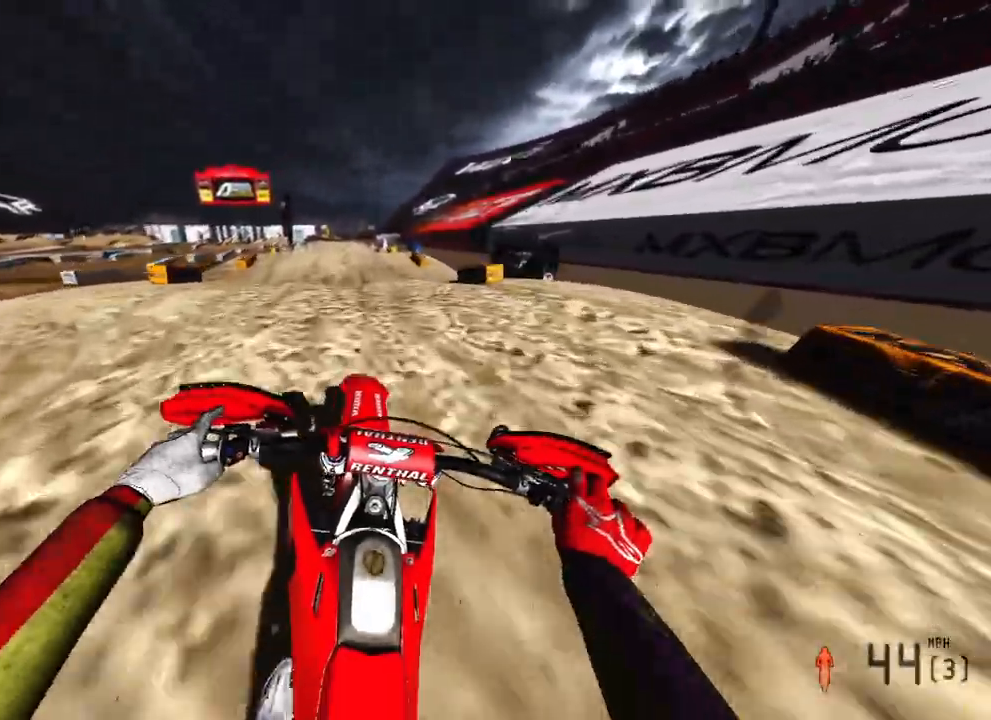
{"buttons": ["R2"], "left_stick": "up", "right_stick": "up-left", "events": [[250, "right_stick", "up-left"]]}
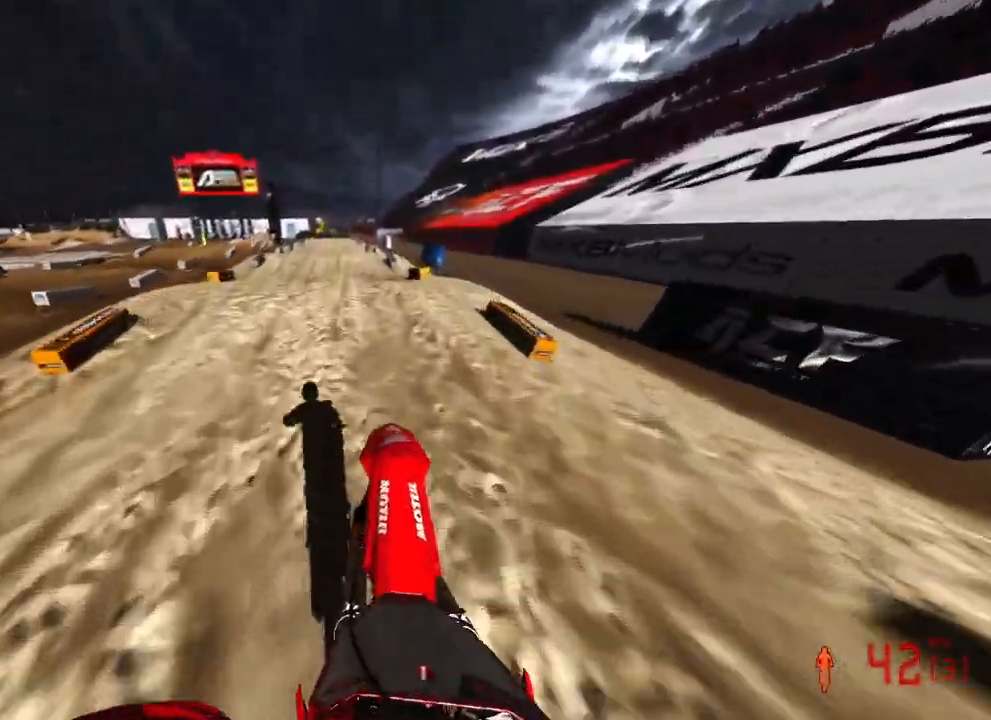
{"buttons": ["R2"], "left_stick": "up", "right_stick": "up-left", "events": [[50, "right_stick", "up"], [250, "right_stick", "up-left"], [350, "right_stick", "left"], [500, "right_stick", "up-left"]]}
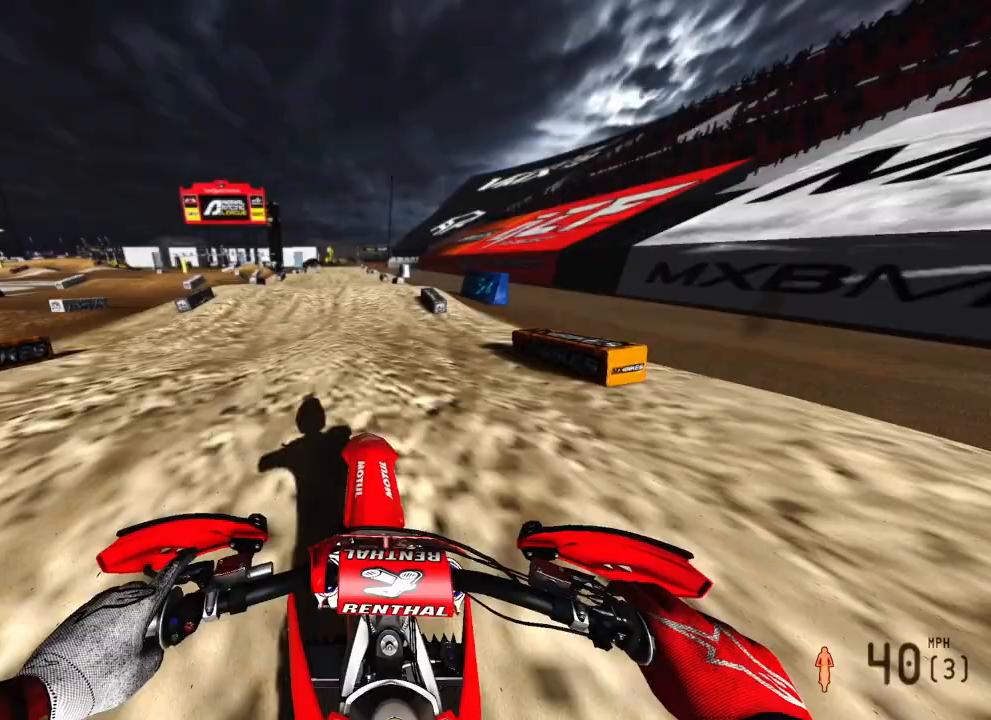
{"buttons": ["R2"], "left_stick": "up", "right_stick": "up", "events": [[100, "right_stick", "up"]]}
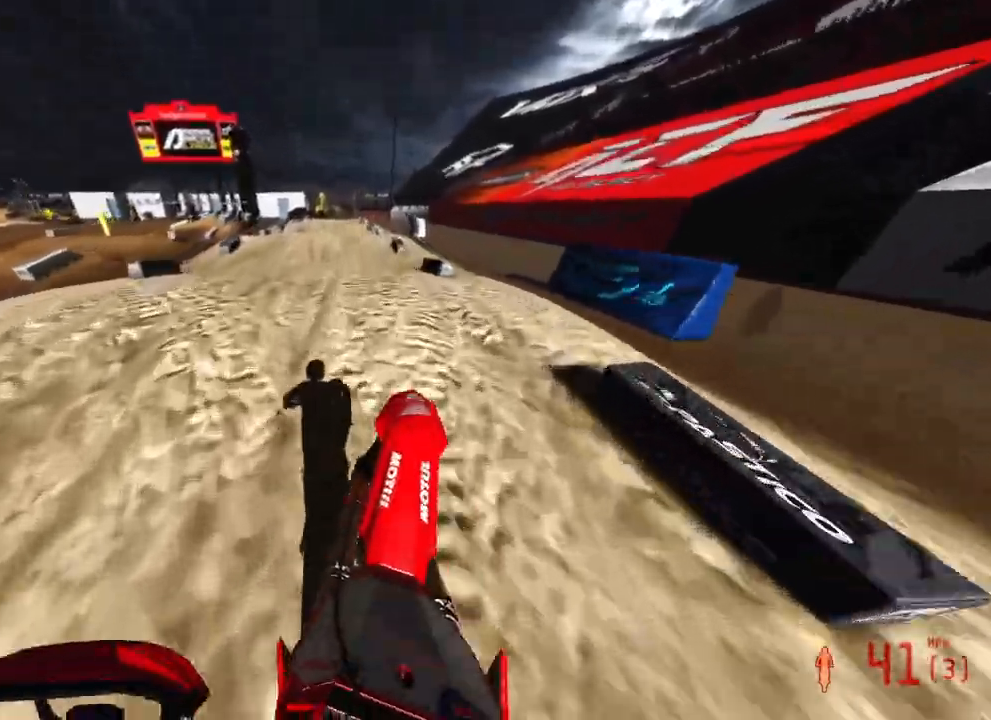
{"buttons": ["R2"], "left_stick": "up", "right_stick": "down-left", "events": [[67, "right_stick", "center"], [200, "right_stick", "down"], [283, "R3", "down"], [283, "right_stick", "down-left"], [417, "R3", "up"]]}
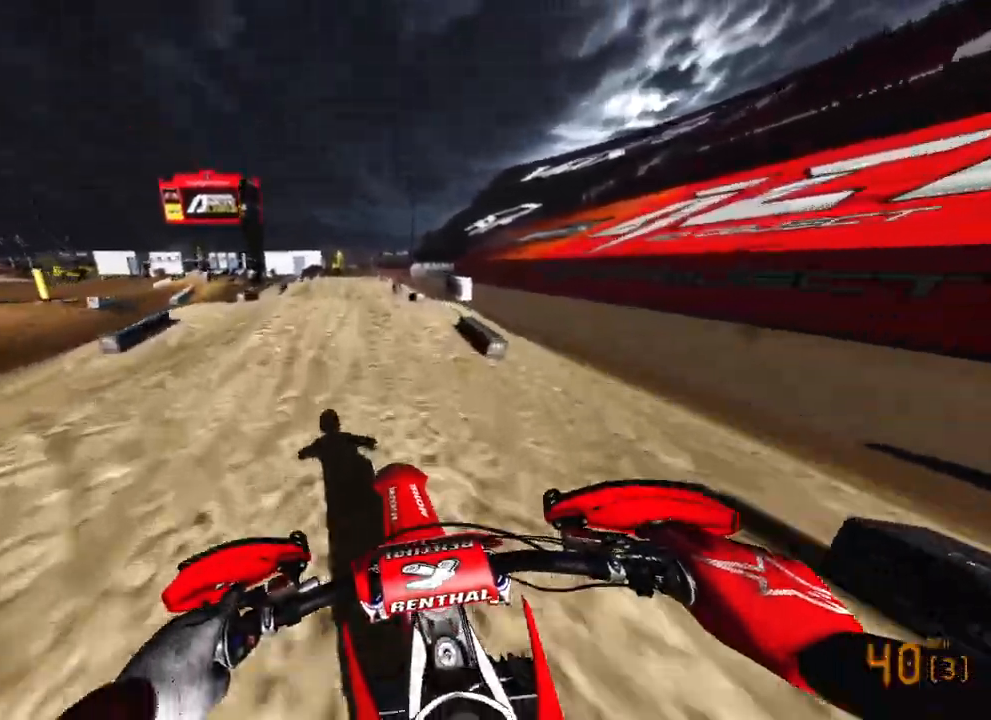
{"buttons": ["R2"], "left_stick": "up", "right_stick": "up-left", "events": [[317, "R3", "down"], [317, "right_stick", "up-left"], [450, "R3", "up"]]}
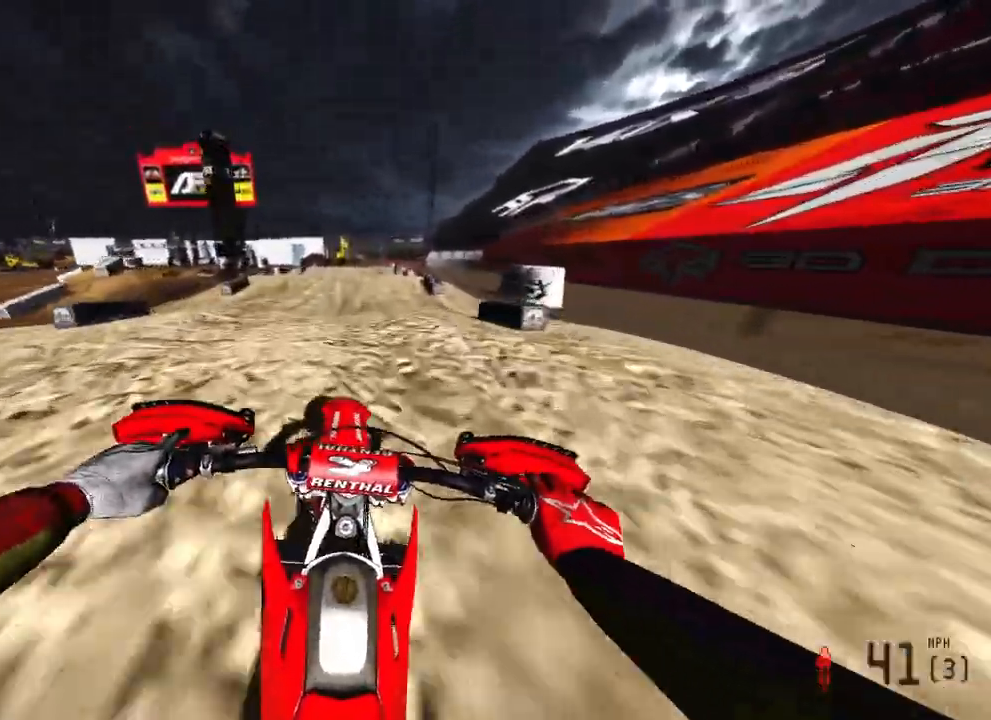
{"buttons": ["R2"], "left_stick": "up", "right_stick": "up", "events": [[400, "right_stick", "up"]]}
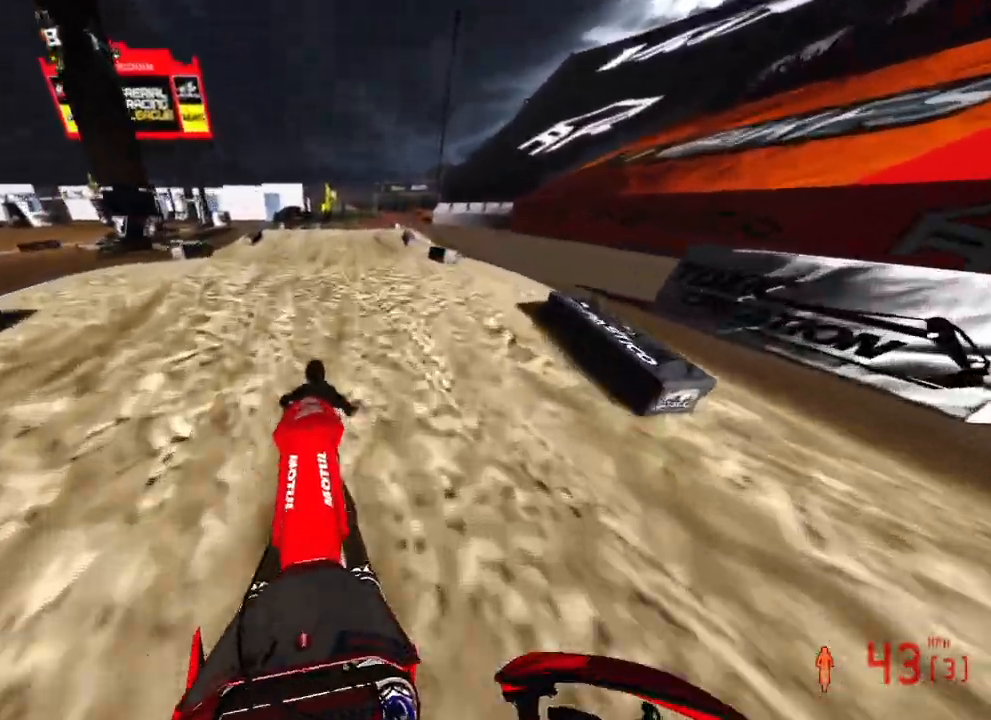
{"buttons": ["R2"], "left_stick": "up", "right_stick": "up-left", "events": [[167, "right_stick", "center"], [250, "right_stick", "down-left"], [400, "right_stick", "up-left"]]}
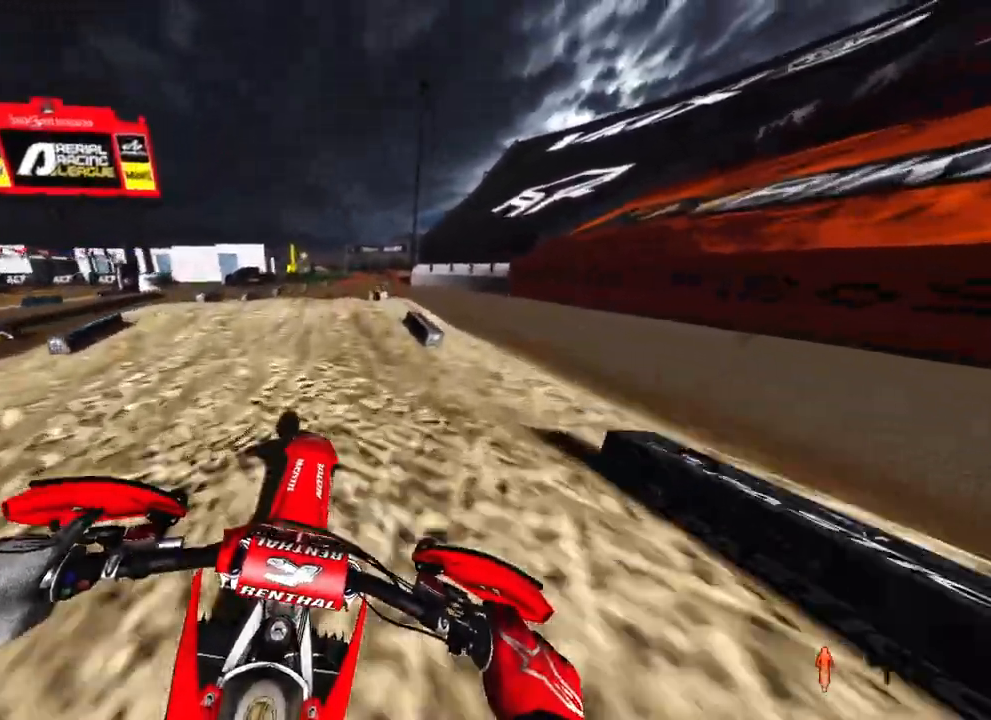
{"buttons": ["R2"], "left_stick": "up", "right_stick": "down", "events": [[17, "right_stick", "up"], [350, "right_stick", "center"], [467, "right_stick", "down"]]}
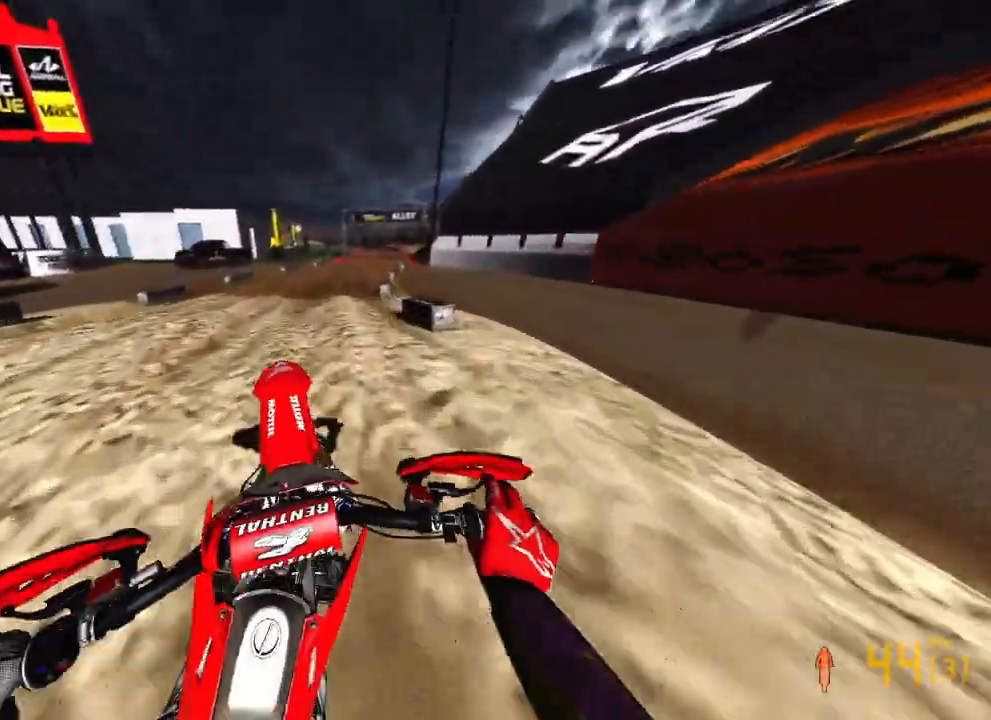
{"buttons": ["R2"], "left_stick": "up", "right_stick": "up", "events": [[283, "right_stick", "center"], [333, "right_stick", "up"]]}
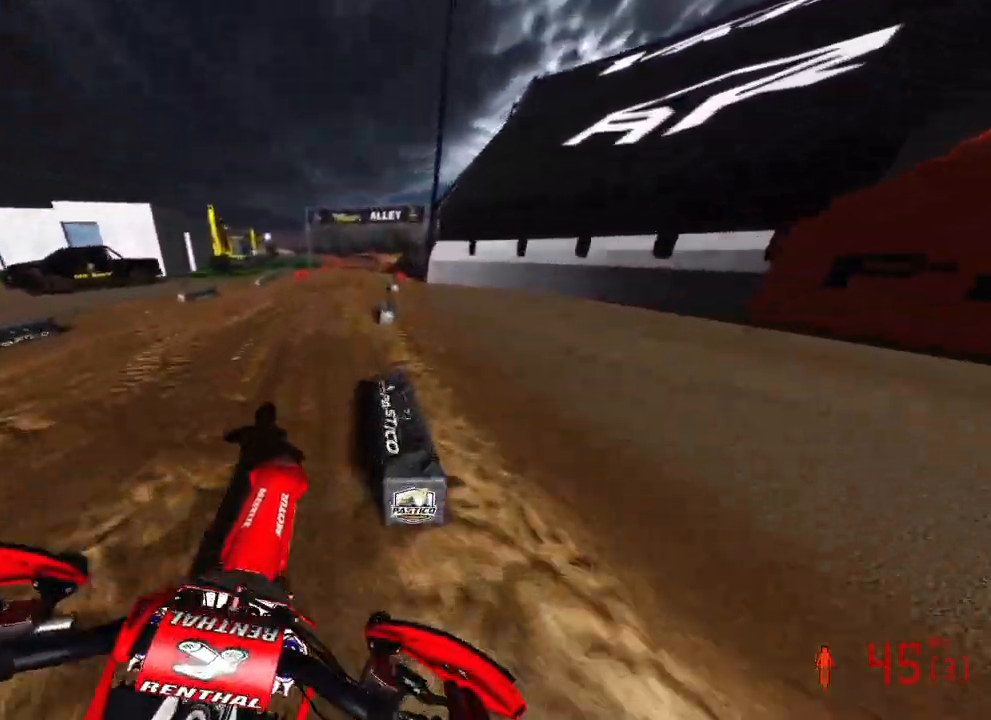
{"buttons": ["R2"], "left_stick": "up", "right_stick": "center", "events": [[217, "right_stick", "center"]]}
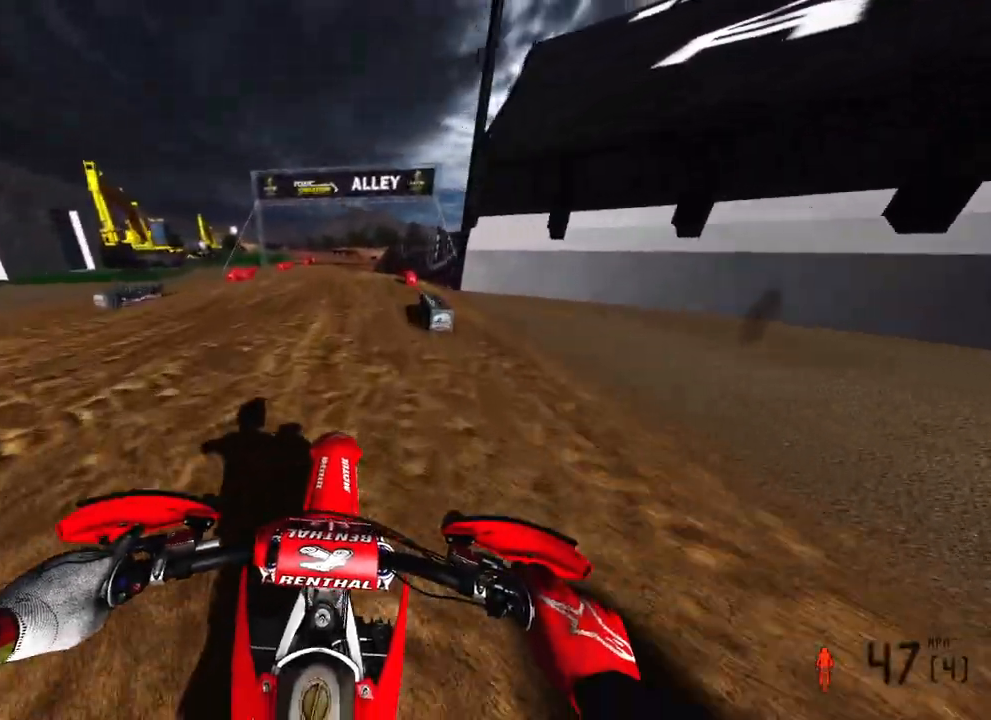
{"buttons": ["R2"], "left_stick": "up", "right_stick": "center", "events": []}
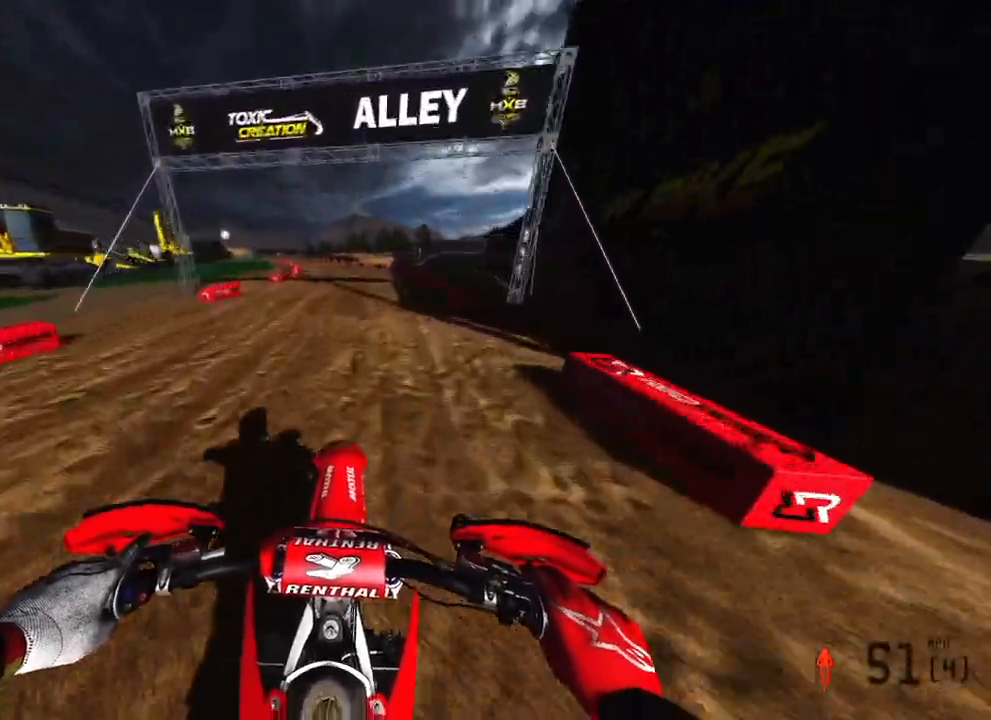
{"buttons": ["R2"], "left_stick": "up", "right_stick": "down", "events": [[150, "R3", "down"], [233, "R3", "up"], [267, "right_stick", "down"]]}